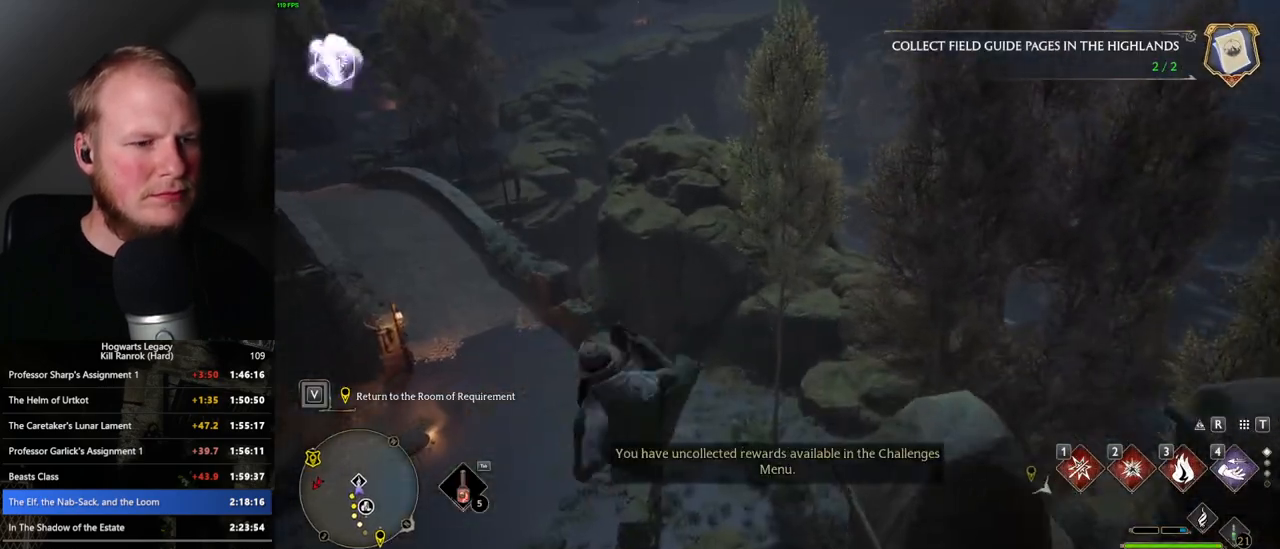
Gameplay with keyboard and mouse; each line is a JSON object with the keys and mouse buttons held at the frame after it. "events" lists presses ("down") and releases ("up") of ".", "/", "0", "1", "2", "3", "4", "5", "6", "7", "8", "9", "a", "alt_l", "alt_r", "b", "backslash", "backspace", "c", "caps_lock", "comma", "ctrl_l", "ctrl_r", "d", "e", "equals", "escape", "f", "f1", "f10", "f11", "f12", "f2", "f3", "f4", "f5", "f6", "f7", "f8", "f9", "g", "h", "i", "j", "k", "l", "lbracket", "m", "minus", "n", "o", "p", "q", "quote", "r", "rbracket", "return", "s", "semicolon", "shift_l", "shift_r", "space", "super_l", "super_r", "t", "tab", "tilde", "u", "v", "w", "x", "y", "z", "mouse_left", "mouse_wheel", "mouse_right", "mouse_mb4" and "mouse_mb5" between this image and that frame as [ms after this image, input, new state], when the widget could be followed in between. "mouse_left", "mouse_wheel", "mouse_right", "mouse_mb4", "mouse_mb5" = the "left", "wheel", "right", "mb4", "mb5" buttons of the "mouse" list. No other keys are recorded. "wheel" means that the mouse wheel is clicked or scrolled. Mouse movement is not recorded.
{"keys": ["w"], "mouse": [], "events": []}
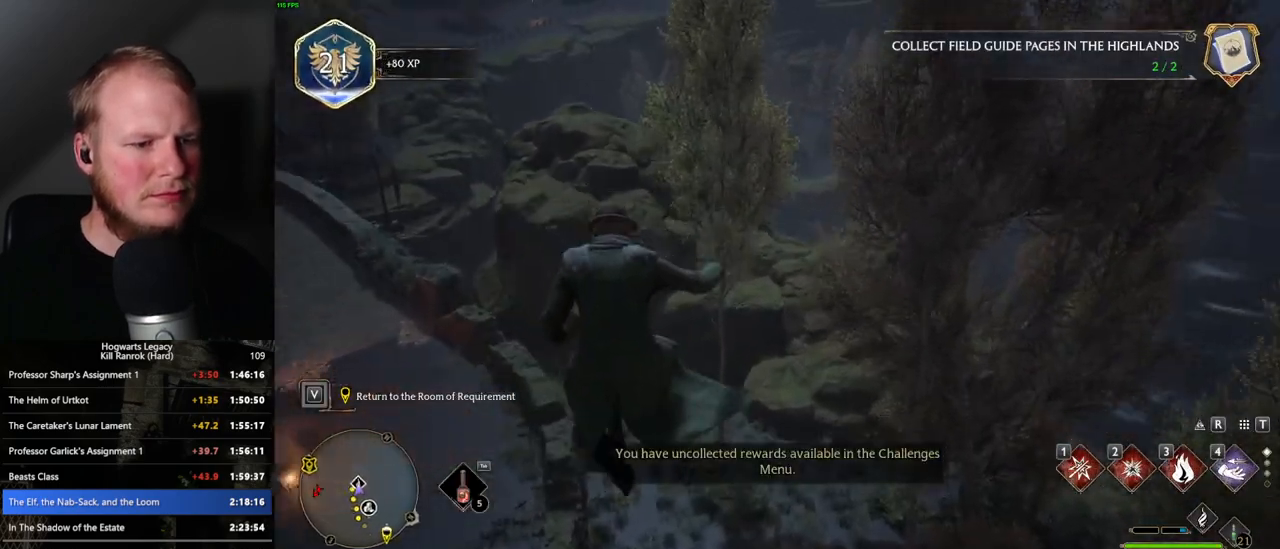
{"keys": ["w"], "mouse": ["mb5"], "events": [[400, "mouse_mb5", "down"]]}
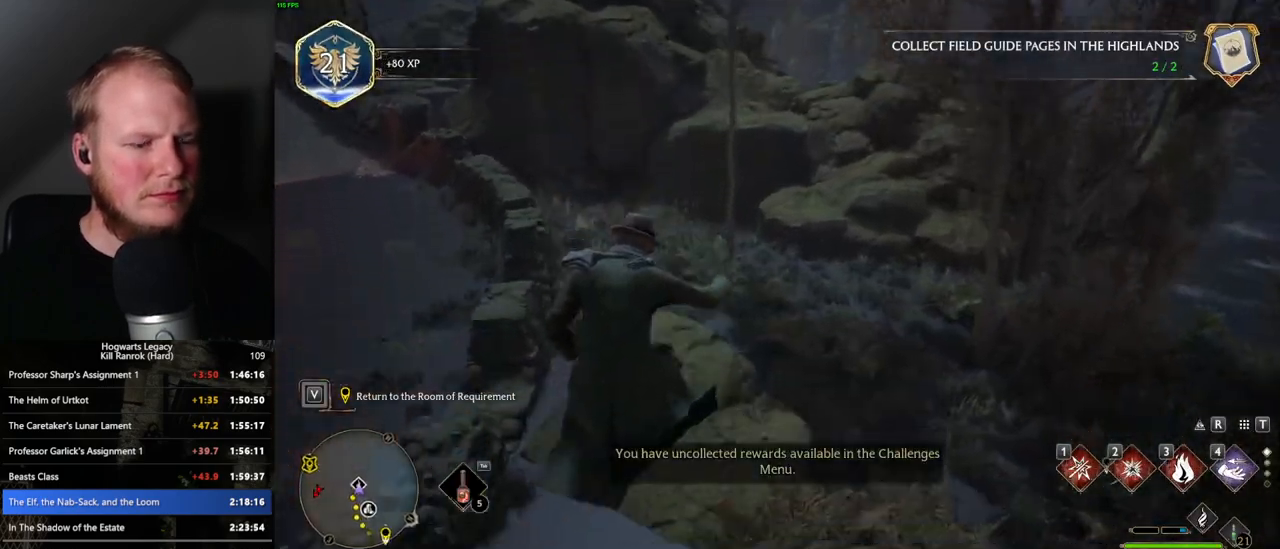
{"keys": ["w"], "mouse": [], "events": [[183, "mouse_mb5", "up"]]}
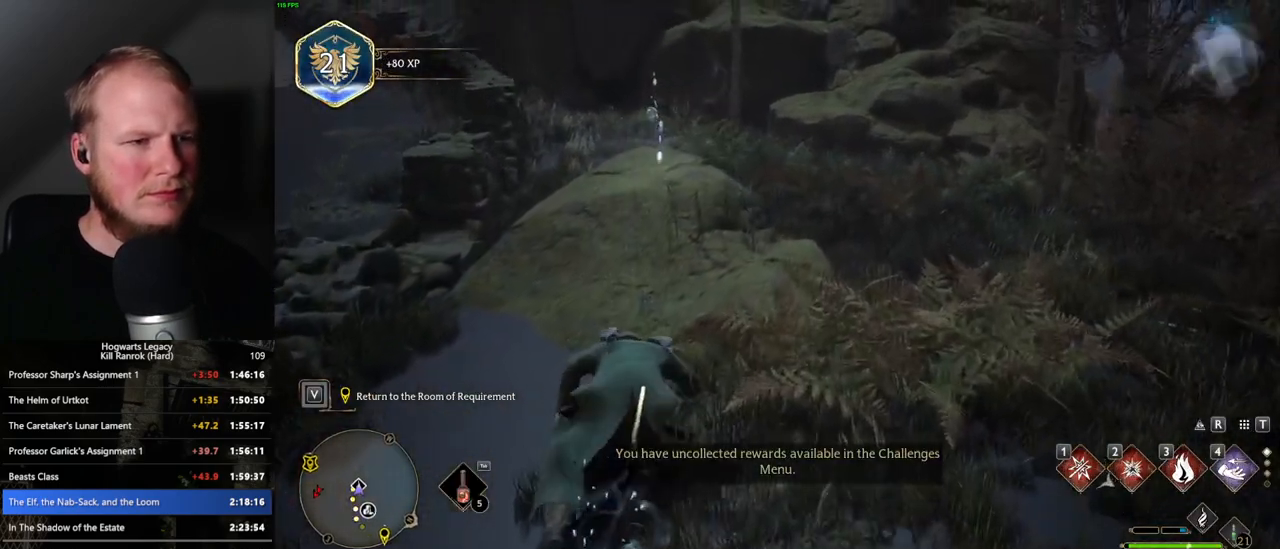
{"keys": ["w"], "mouse": [], "events": []}
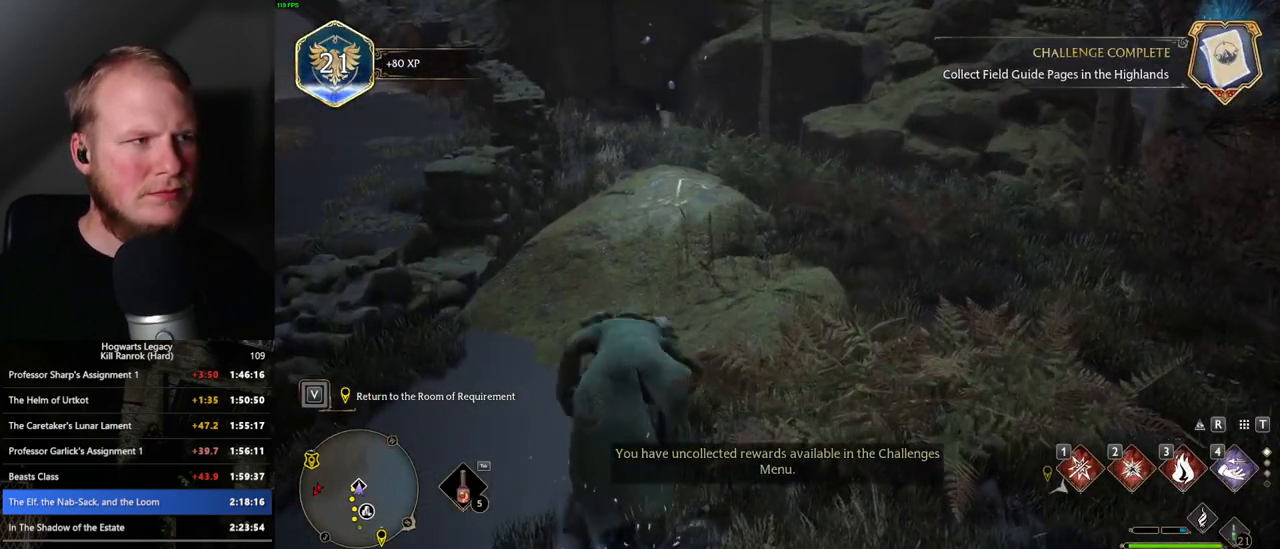
{"keys": ["f", "w"], "mouse": [], "events": [[466, "f", "down"]]}
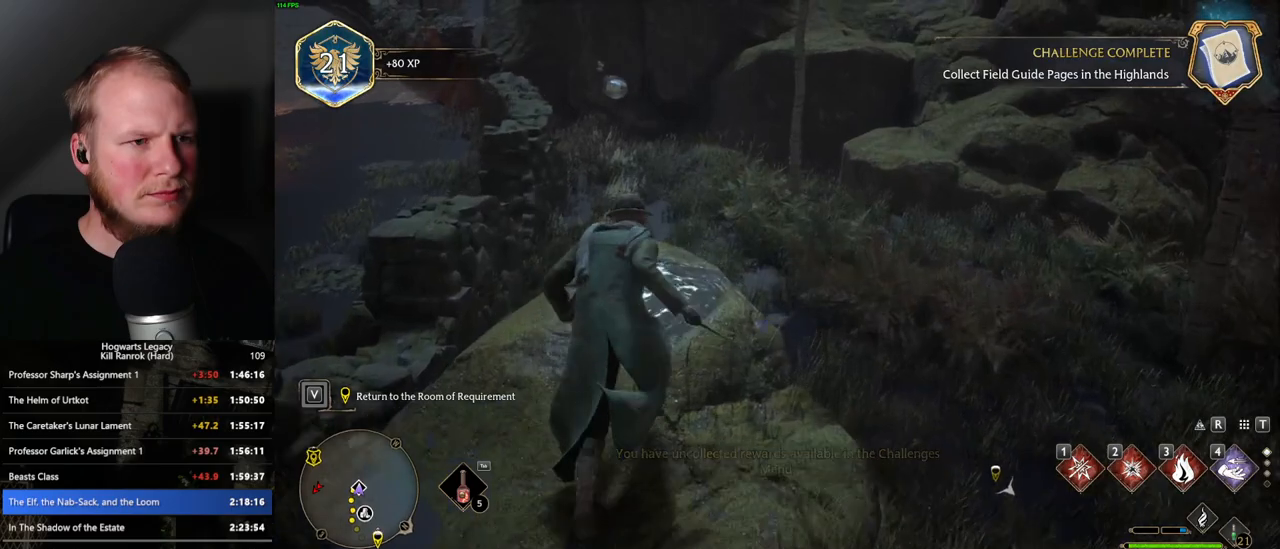
{"keys": [], "mouse": [], "events": [[33, "f", "up"], [33, "w", "up"], [116, "f", "down"], [200, "f", "up"], [283, "f", "down"], [350, "f", "up"]]}
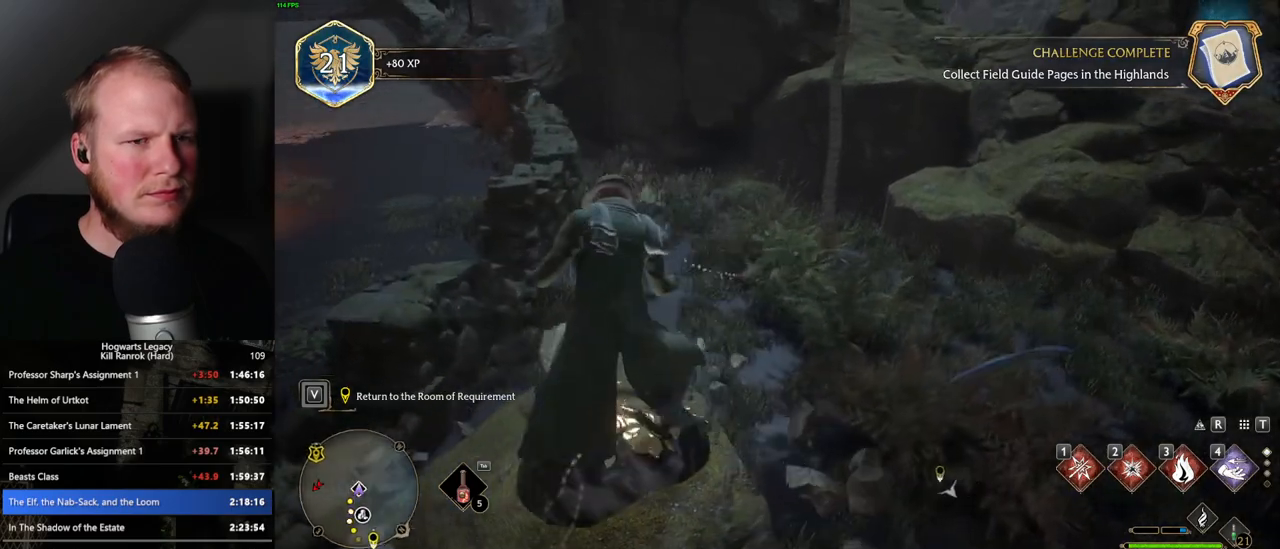
{"keys": [], "mouse": [], "events": []}
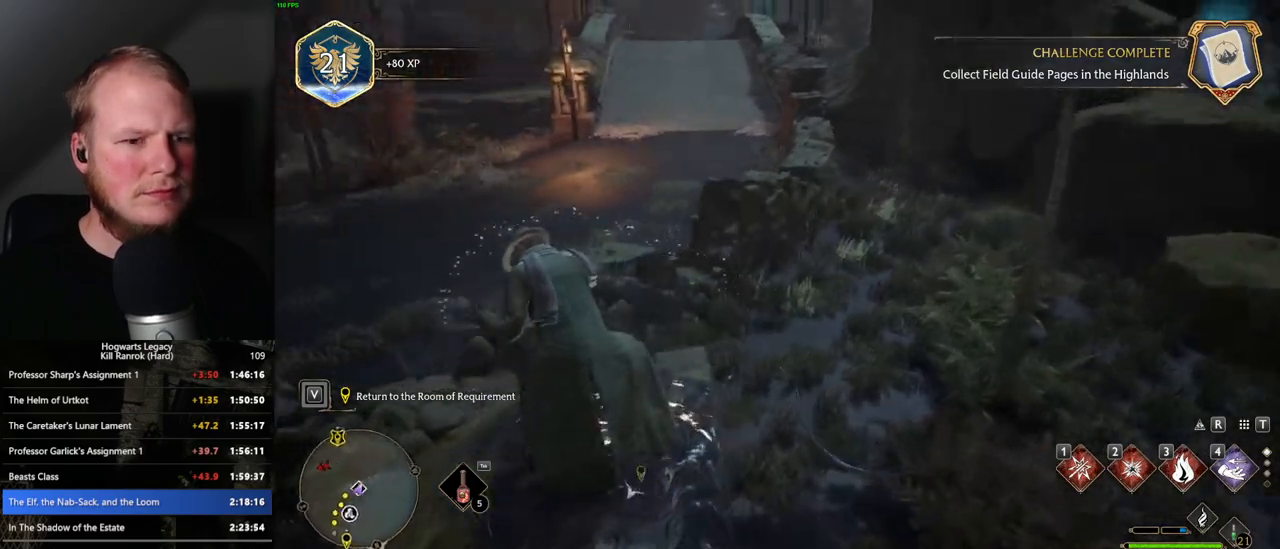
{"keys": [], "mouse": [], "events": []}
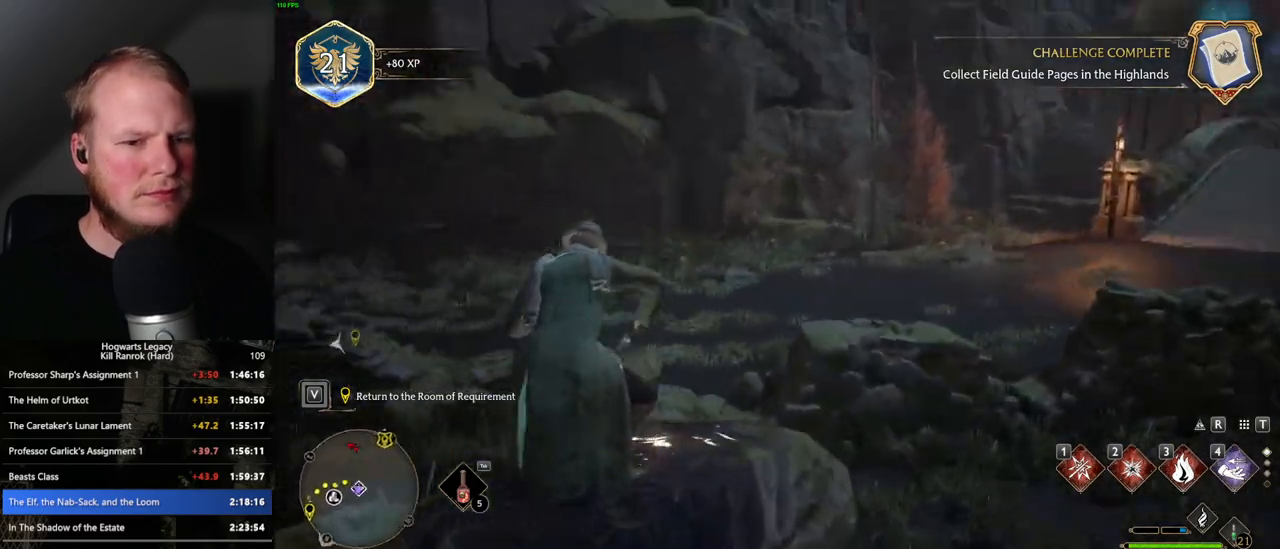
{"keys": [], "mouse": [], "events": []}
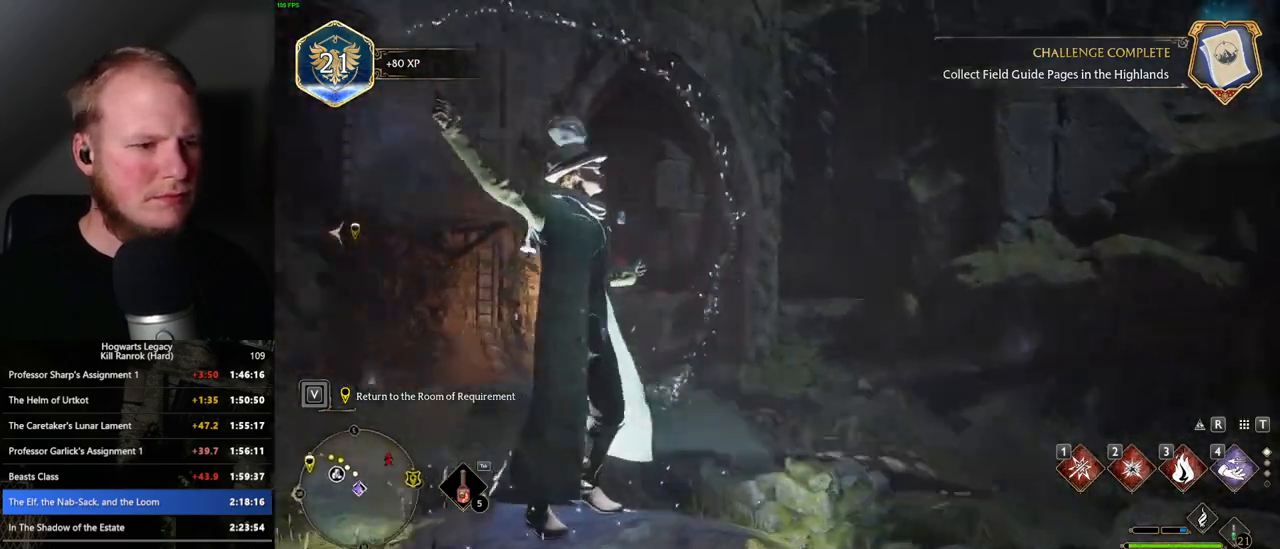
{"keys": ["tab"], "mouse": [], "events": [[450, "tab", "down"]]}
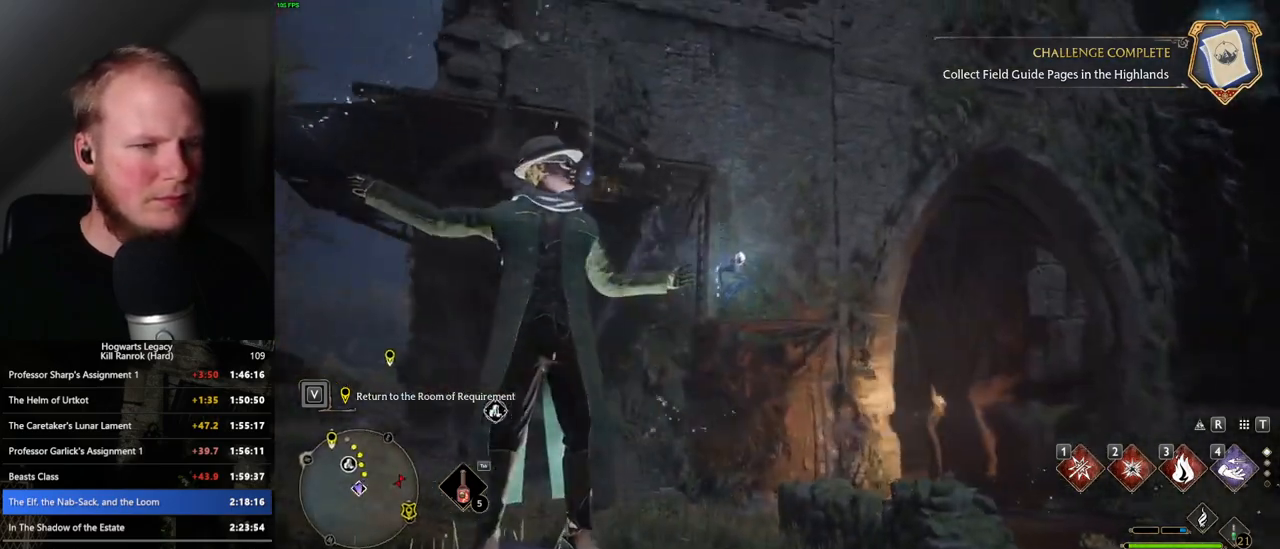
{"keys": ["tab"], "mouse": [], "events": []}
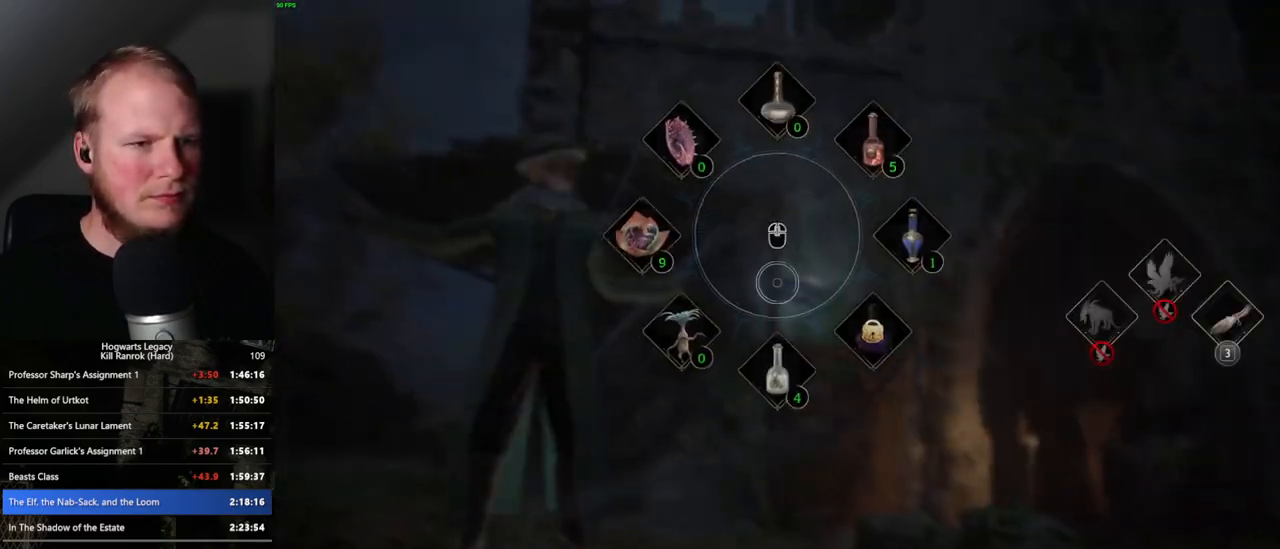
{"keys": ["w"], "mouse": [], "events": [[33, "3", "down"], [133, "3", "up"], [166, "tab", "up"], [350, "w", "down"]]}
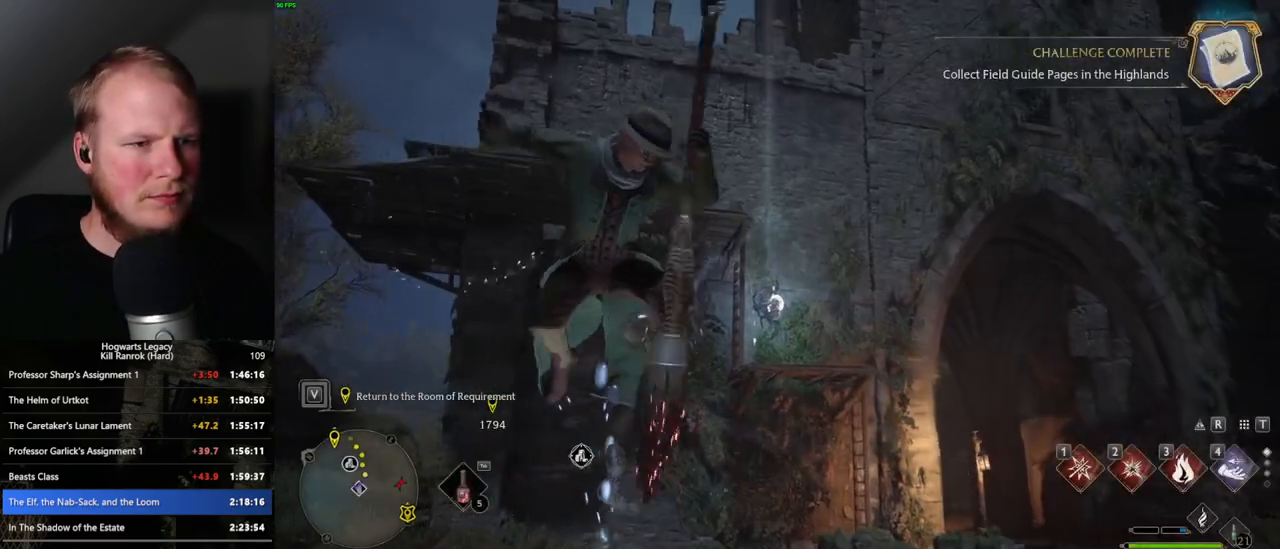
{"keys": ["a", "w"], "mouse": [], "events": [[433, "a", "down"]]}
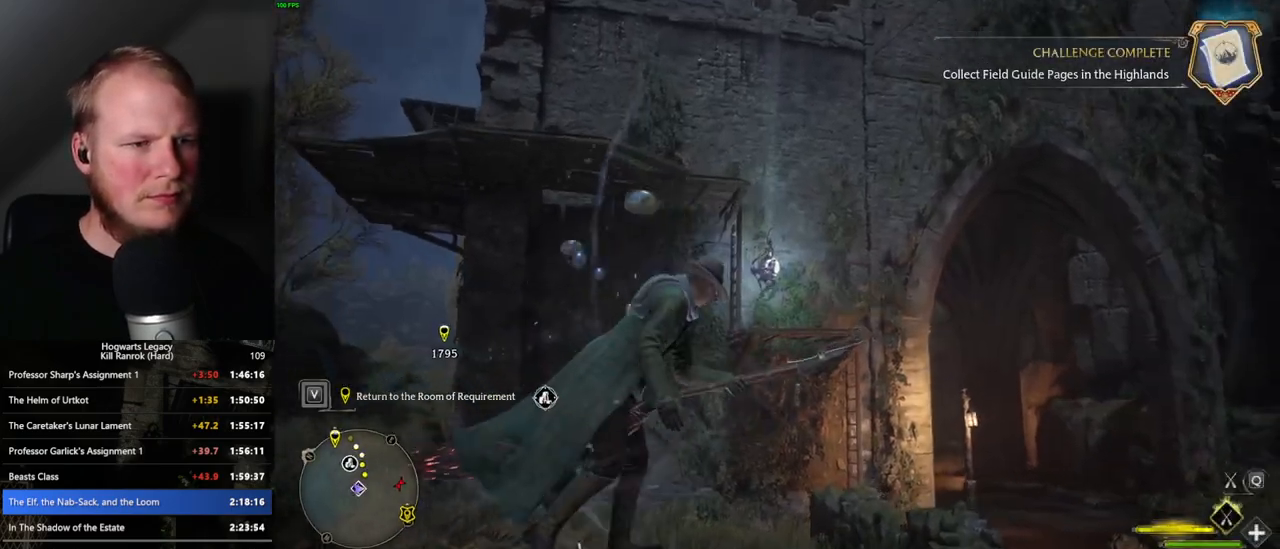
{"keys": ["a", "w"], "mouse": [], "events": [[316, "space", "down"], [433, "space", "up"]]}
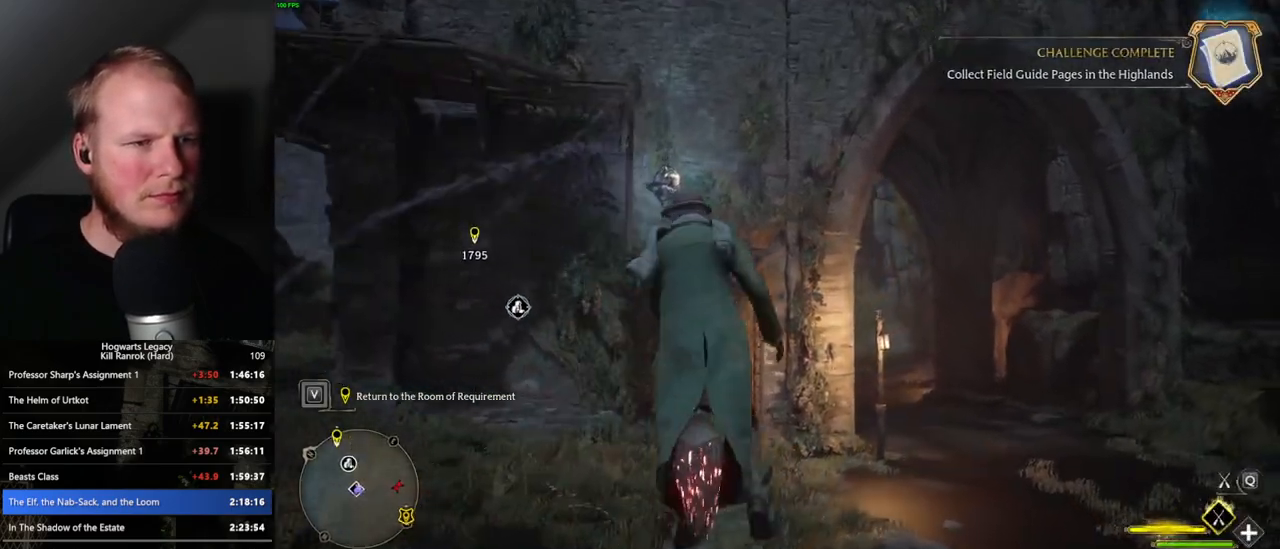
{"keys": ["a", "w"], "mouse": [], "events": [[133, "space", "down"], [233, "space", "up"], [416, "space", "down"], [500, "space", "up"]]}
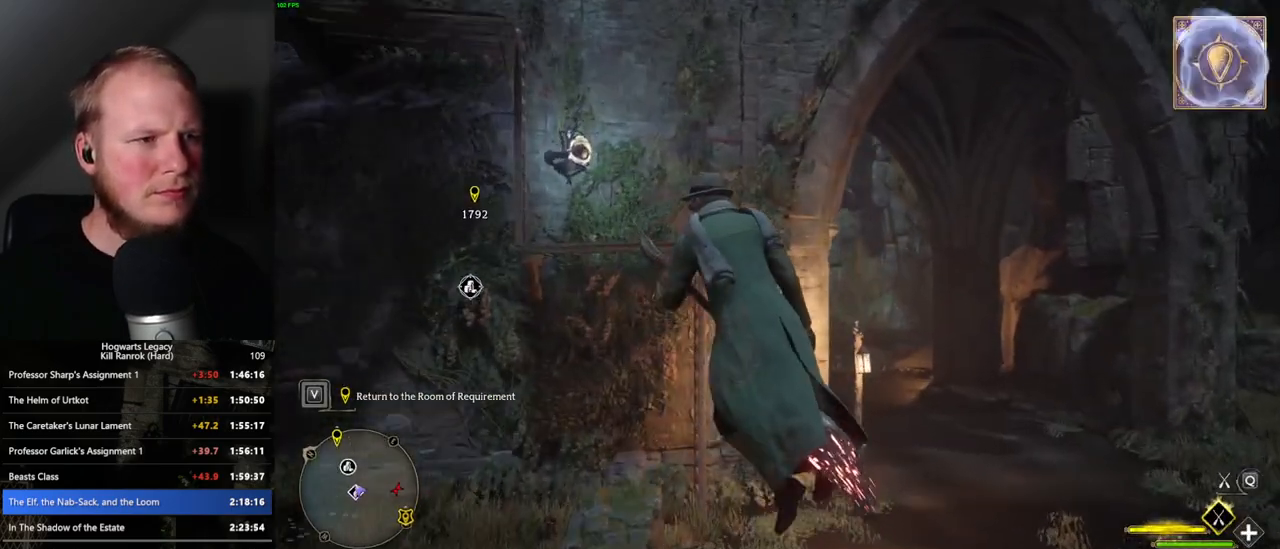
{"keys": ["d", "space", "w"], "mouse": [], "events": [[250, "a", "up"], [333, "d", "down"], [500, "space", "down"]]}
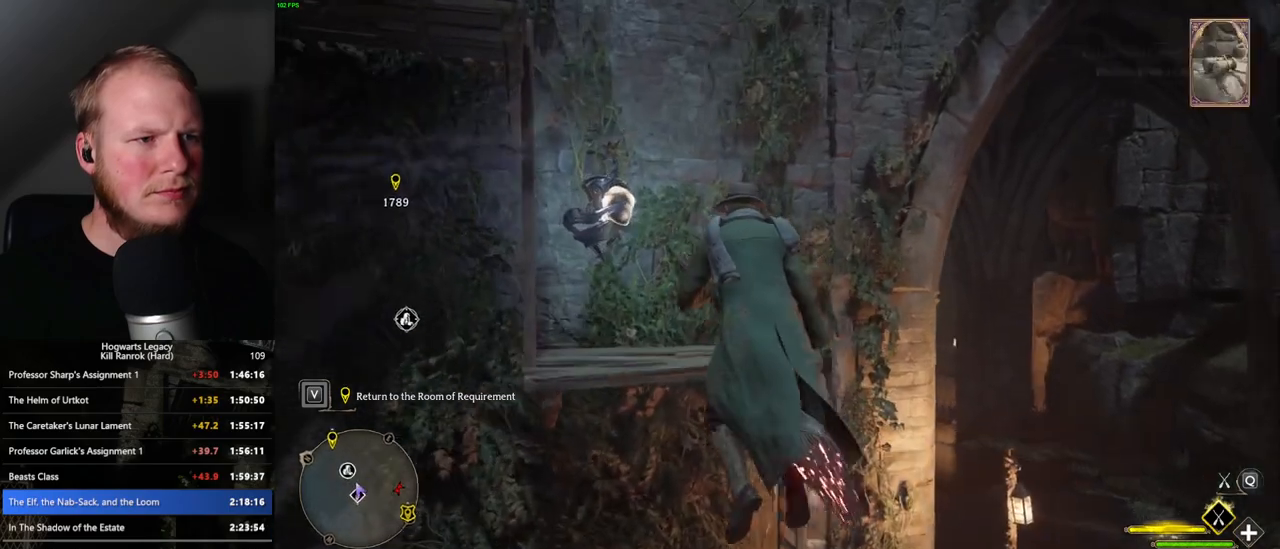
{"keys": ["d", "space", "w"], "mouse": ["left"], "events": [[483, "mouse_left", "down"]]}
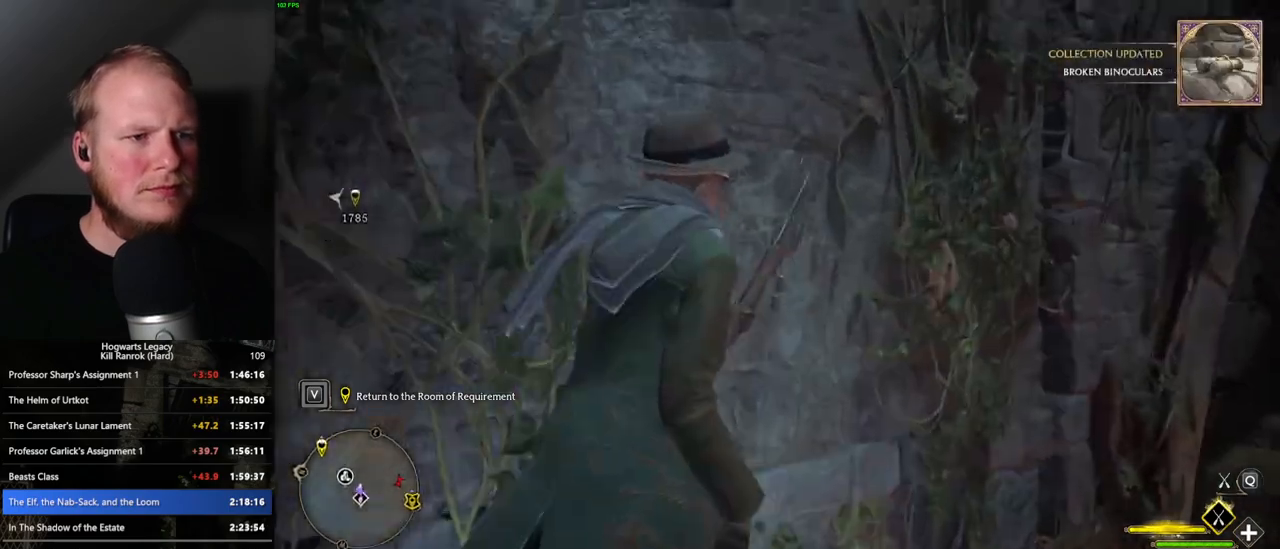
{"keys": ["d", "space", "w"], "mouse": [], "events": [[383, "mouse_left", "up"]]}
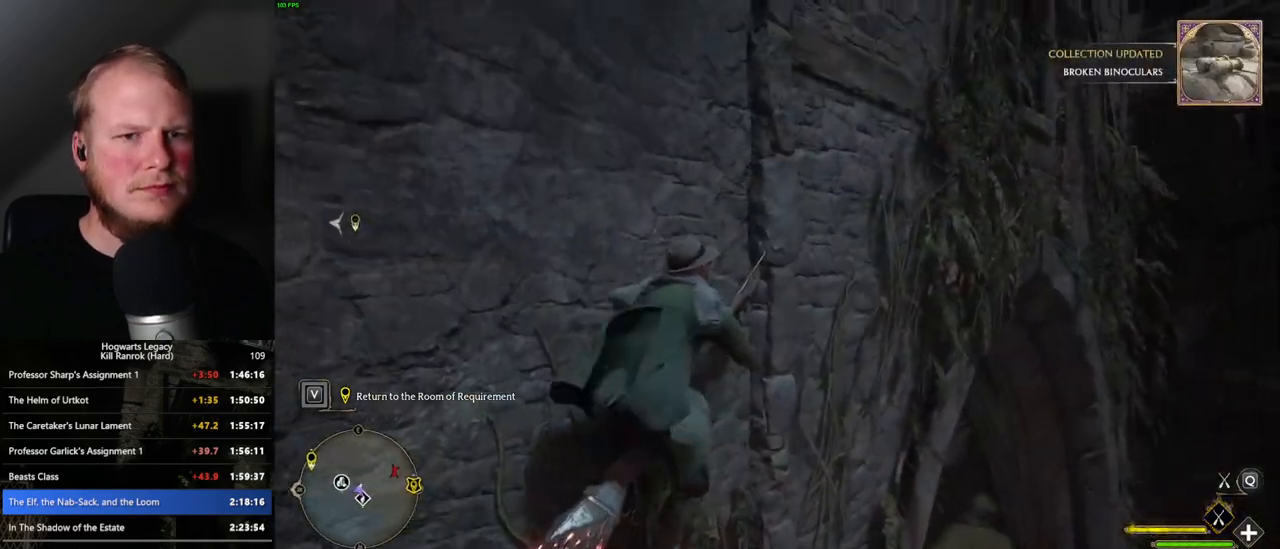
{"keys": ["d", "space", "w"], "mouse": ["left"], "events": [[16, "w", "up"], [350, "mouse_left", "down"], [400, "w", "down"]]}
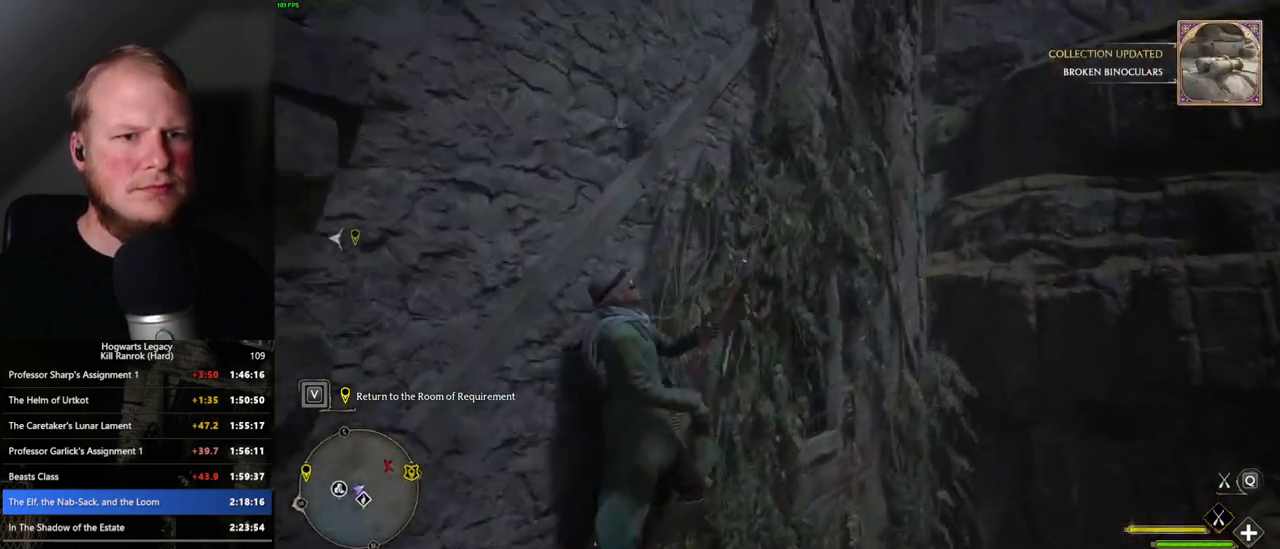
{"keys": ["ctrl_l", "w"], "mouse": [], "events": [[33, "d", "up"], [150, "mouse_left", "up"], [166, "space", "up"], [400, "ctrl_l", "down"]]}
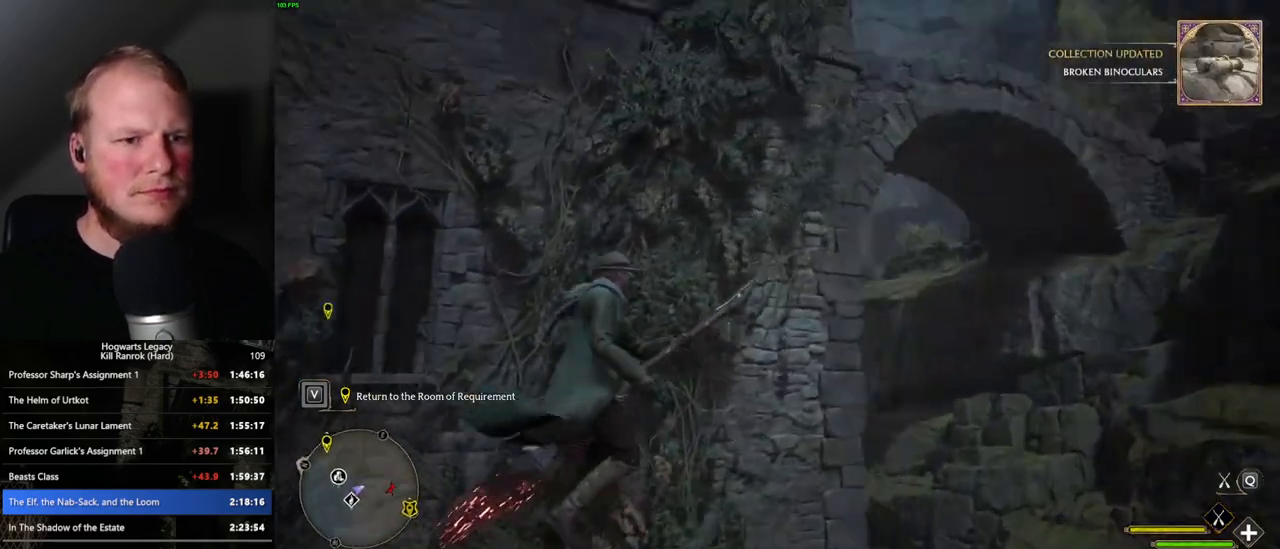
{"keys": ["w"], "mouse": [], "events": [[400, "ctrl_l", "up"]]}
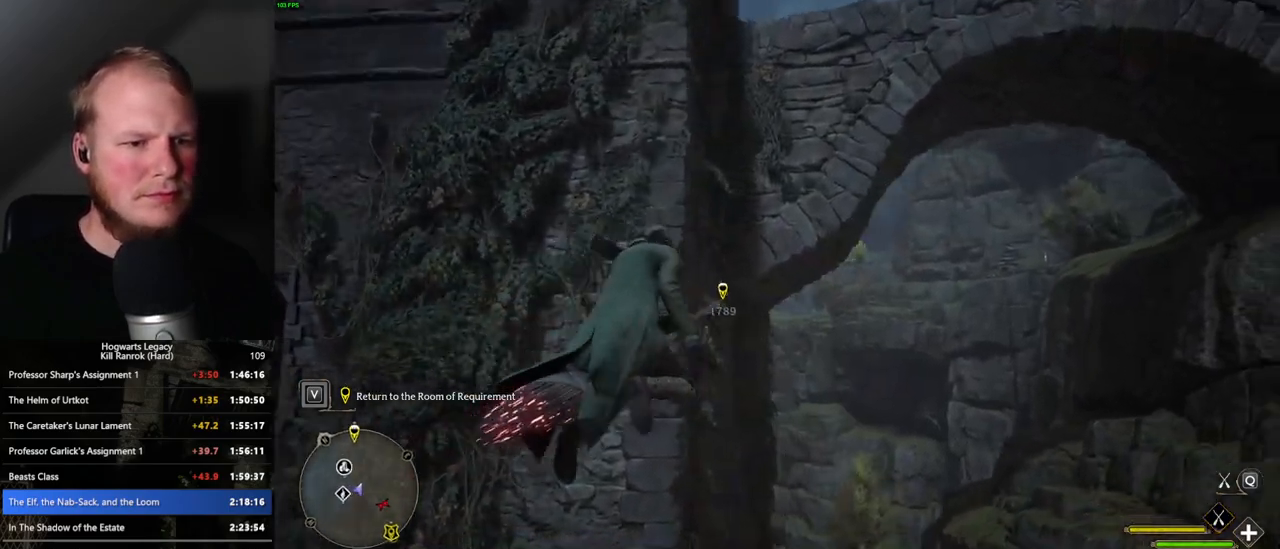
{"keys": ["w"], "mouse": [], "events": [[283, "d", "down"], [333, "d", "up"]]}
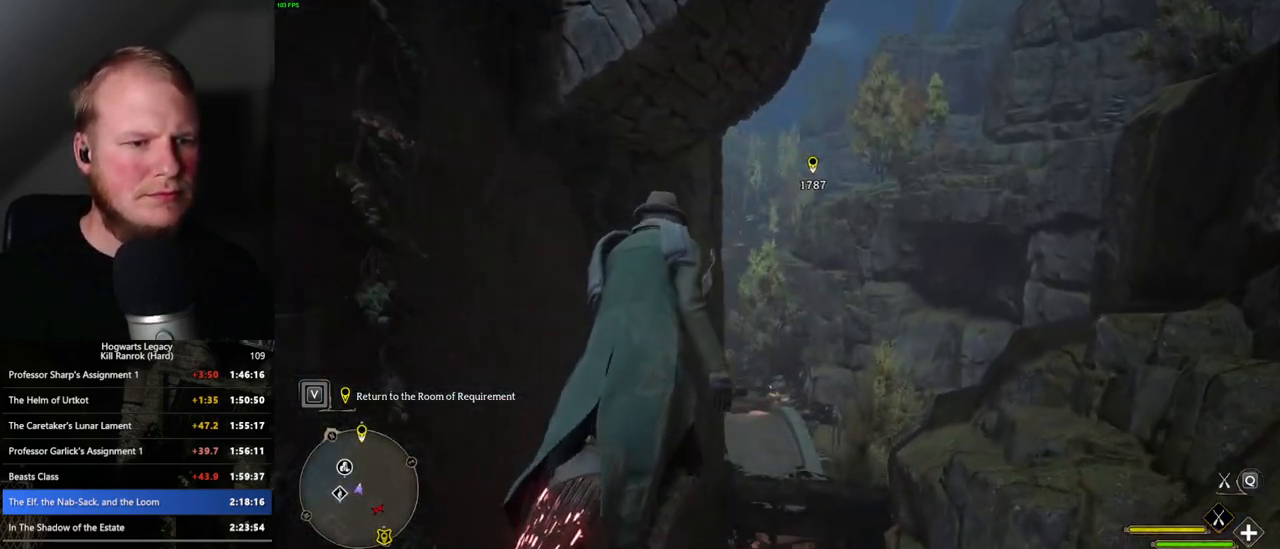
{"keys": ["w"], "mouse": [], "events": [[16, "mouse_left", "down"], [316, "mouse_left", "up"]]}
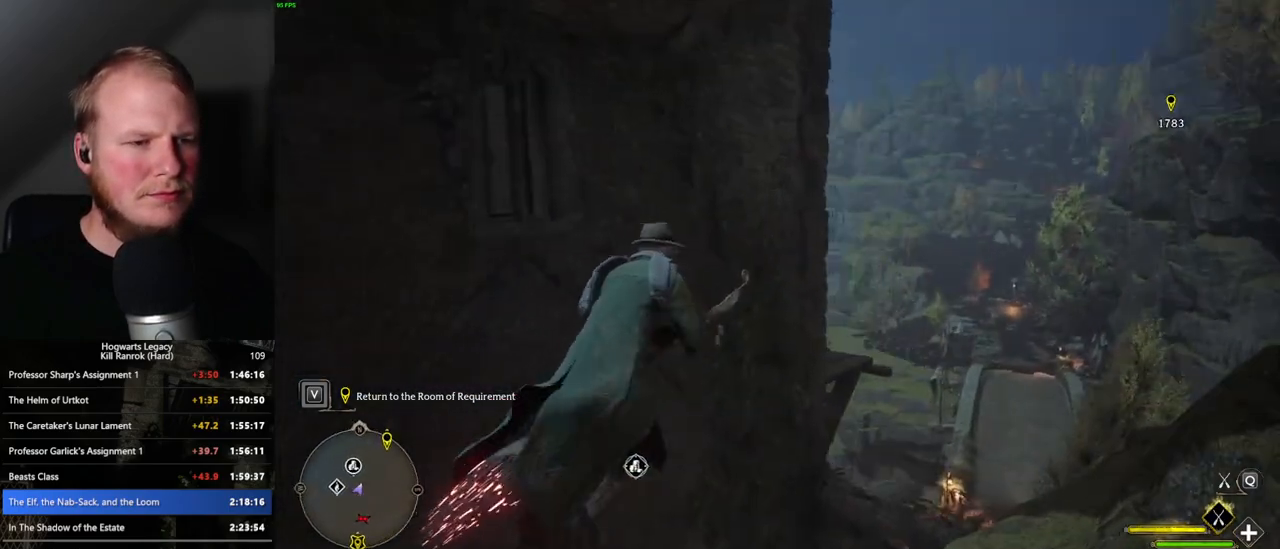
{"keys": ["w"], "mouse": [], "events": [[233, "a", "down"], [333, "a", "up"], [416, "a", "down"], [500, "a", "up"]]}
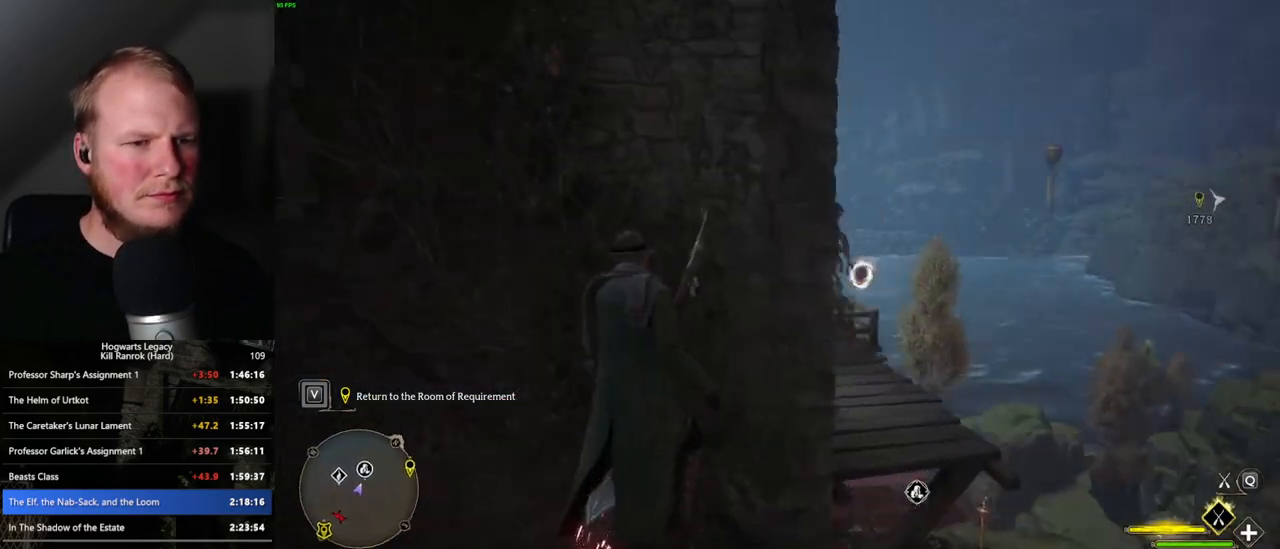
{"keys": ["w"], "mouse": [], "events": []}
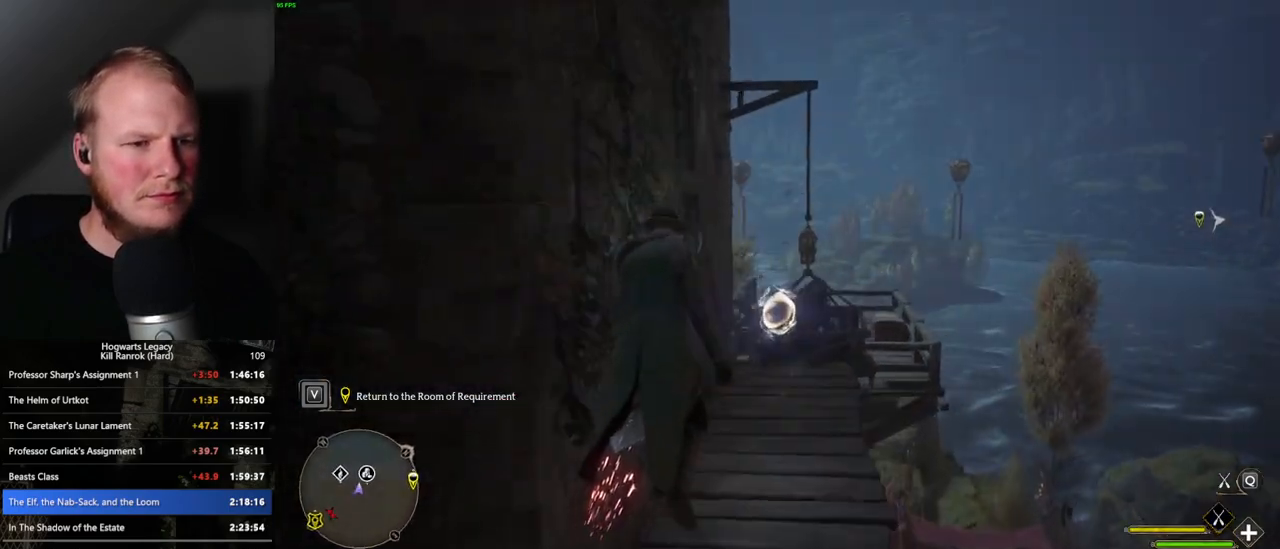
{"keys": ["w"], "mouse": [], "events": [[300, "d", "down"], [466, "d", "up"]]}
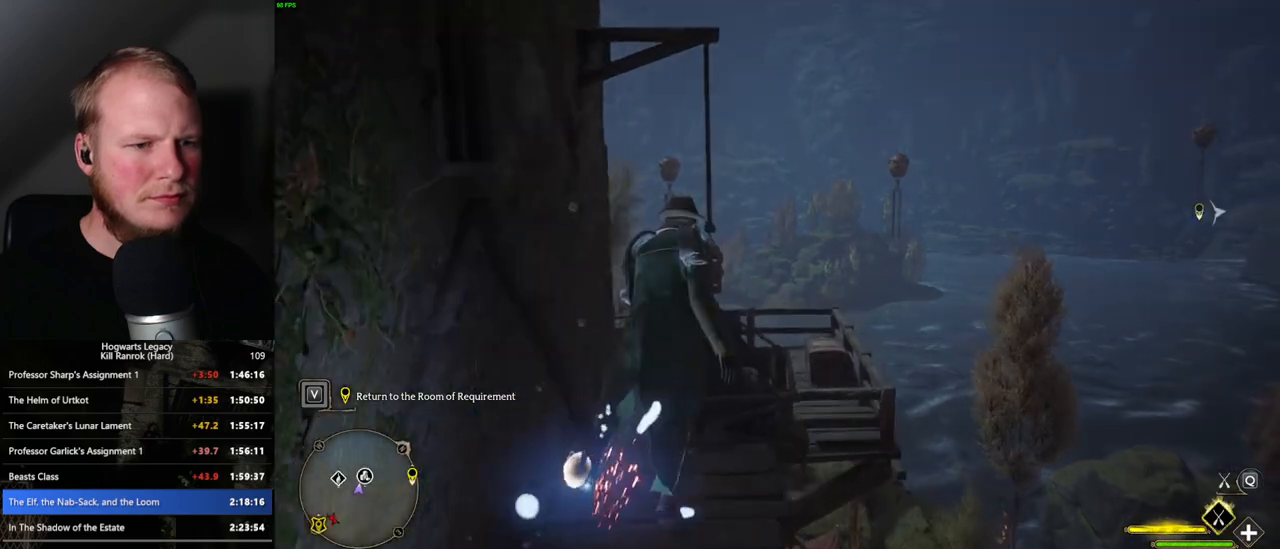
{"keys": ["w"], "mouse": [], "events": []}
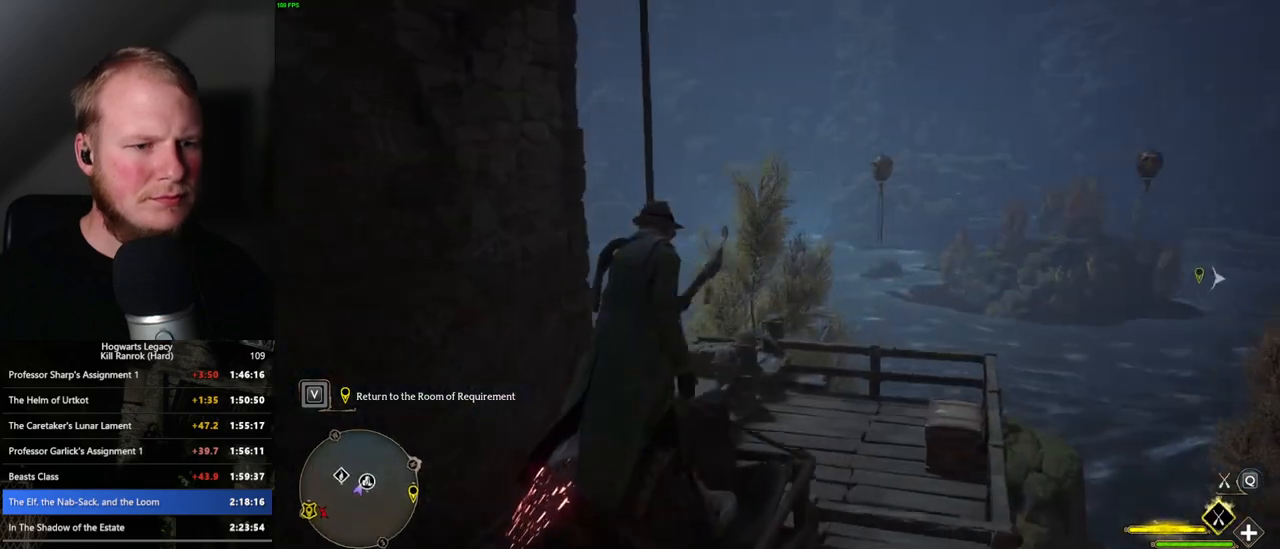
{"keys": ["ctrl_l", "w"], "mouse": [], "events": [[100, "ctrl_l", "down"]]}
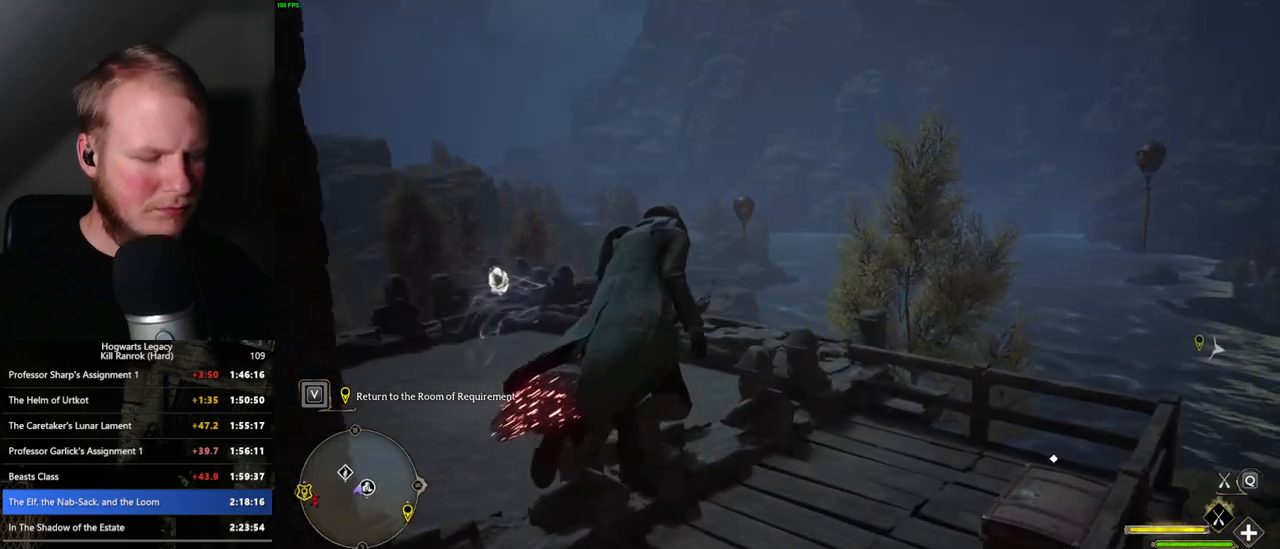
{"keys": ["w"], "mouse": [], "events": [[183, "b", "down"], [233, "ctrl_l", "up"], [366, "b", "up"]]}